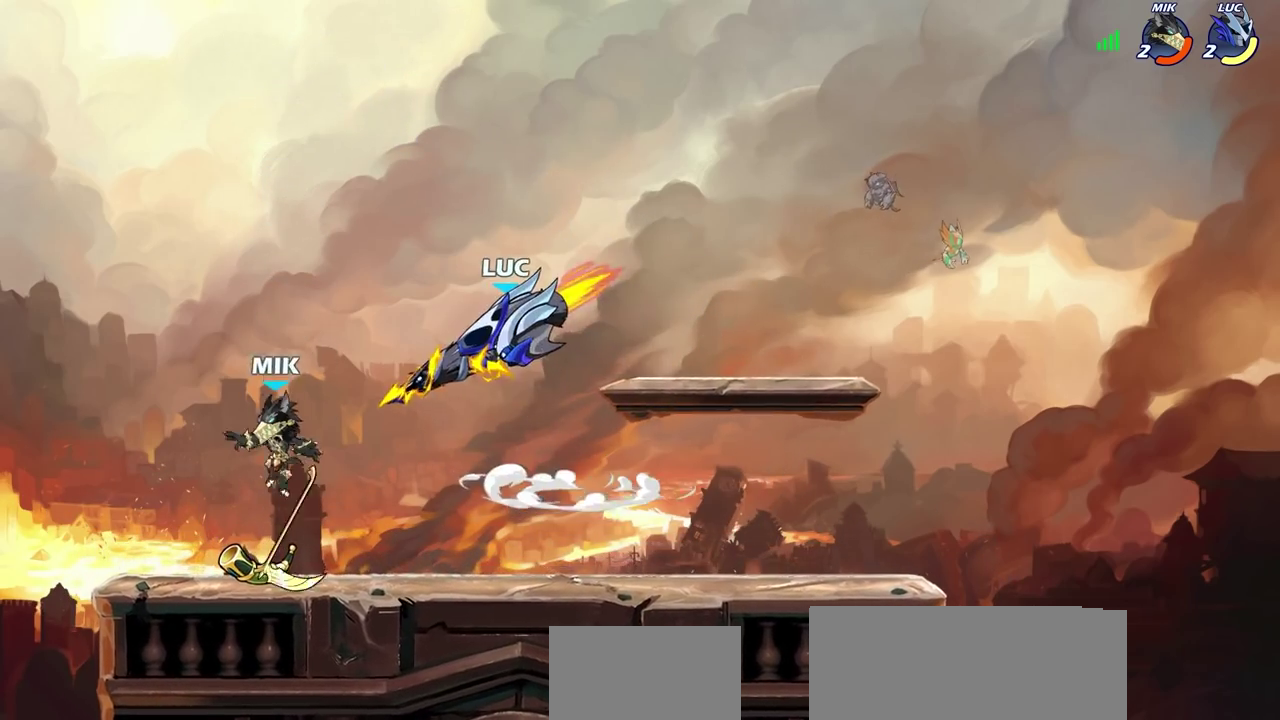
Gameplay with a controller (PlayStation layout); each line is a JSON object with the inputs held at the frame after it (dt_ms = milliseconds from this image to that frame). "events" lists button and stick changes between this image and that frame as [ms after this image, input, new state], when the widget could be followed in between.
{"dt_ms": 600, "buttons": [], "left_stick": "center", "right_stick": "center", "events": []}
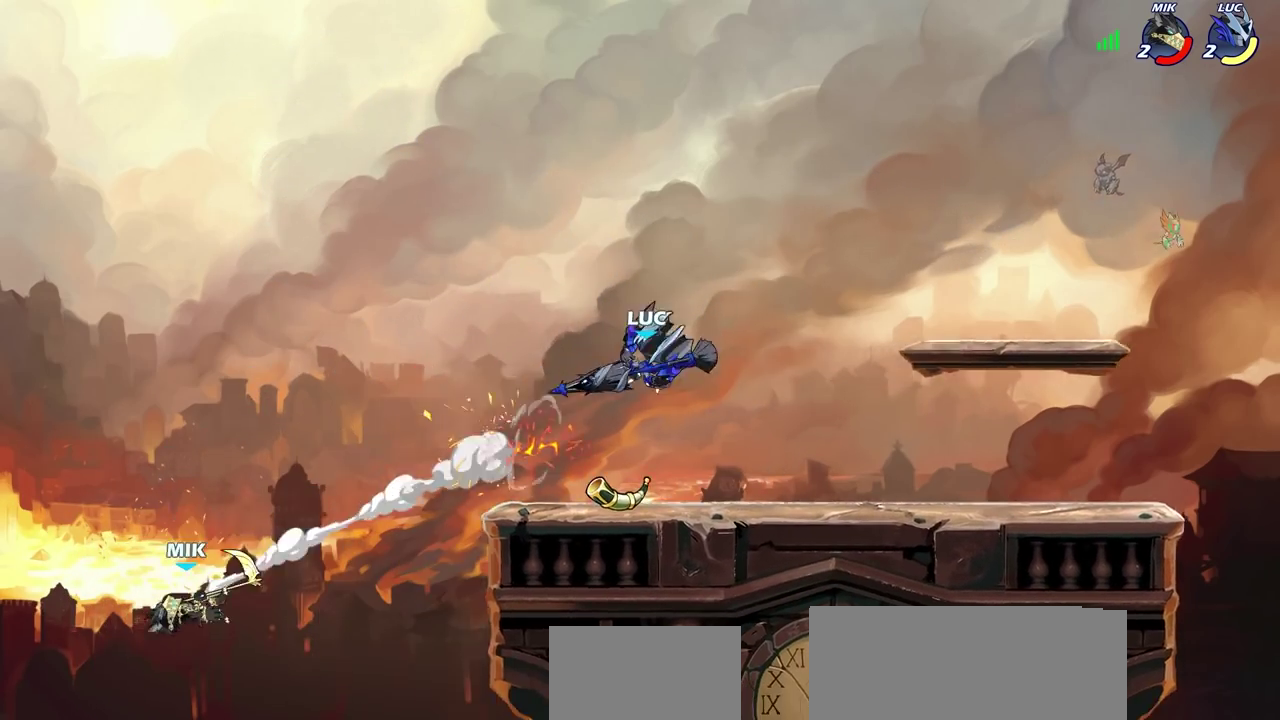
{"dt_ms": 400, "buttons": [], "left_stick": "center", "right_stick": "center", "events": []}
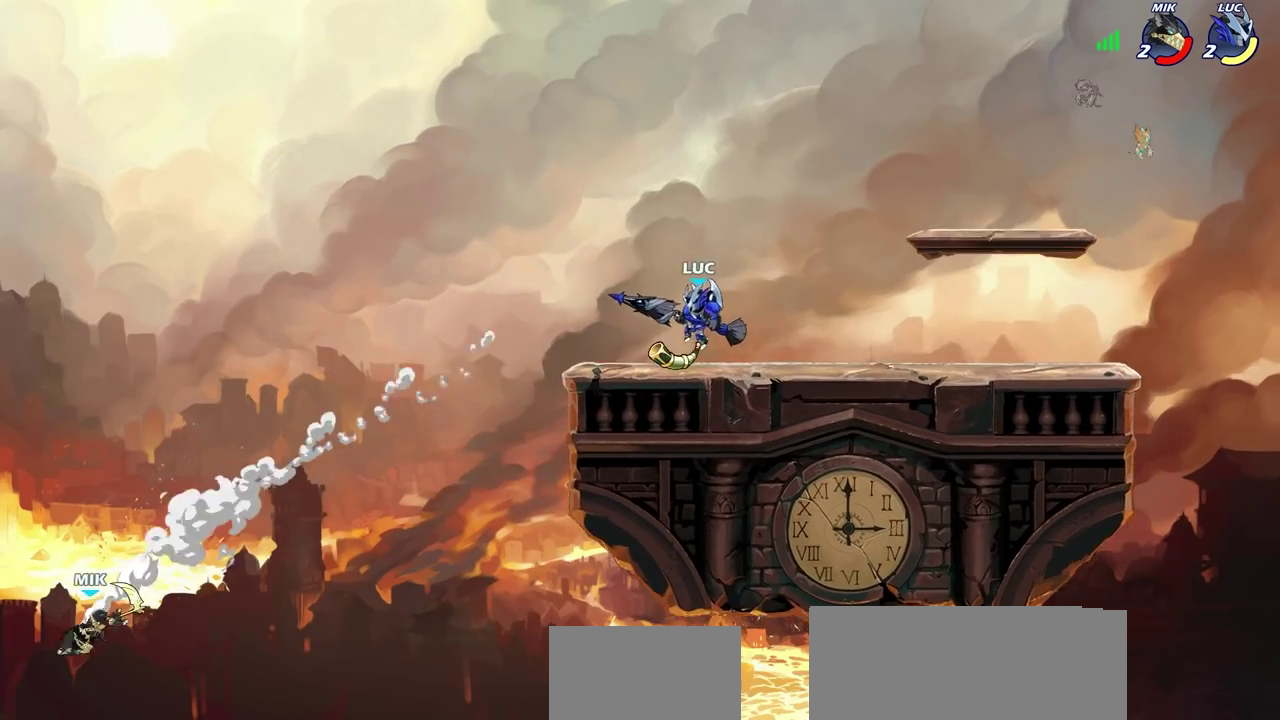
{"dt_ms": 500, "buttons": [], "left_stick": "left", "right_stick": "center", "events": [[400, "left_stick", "left"]]}
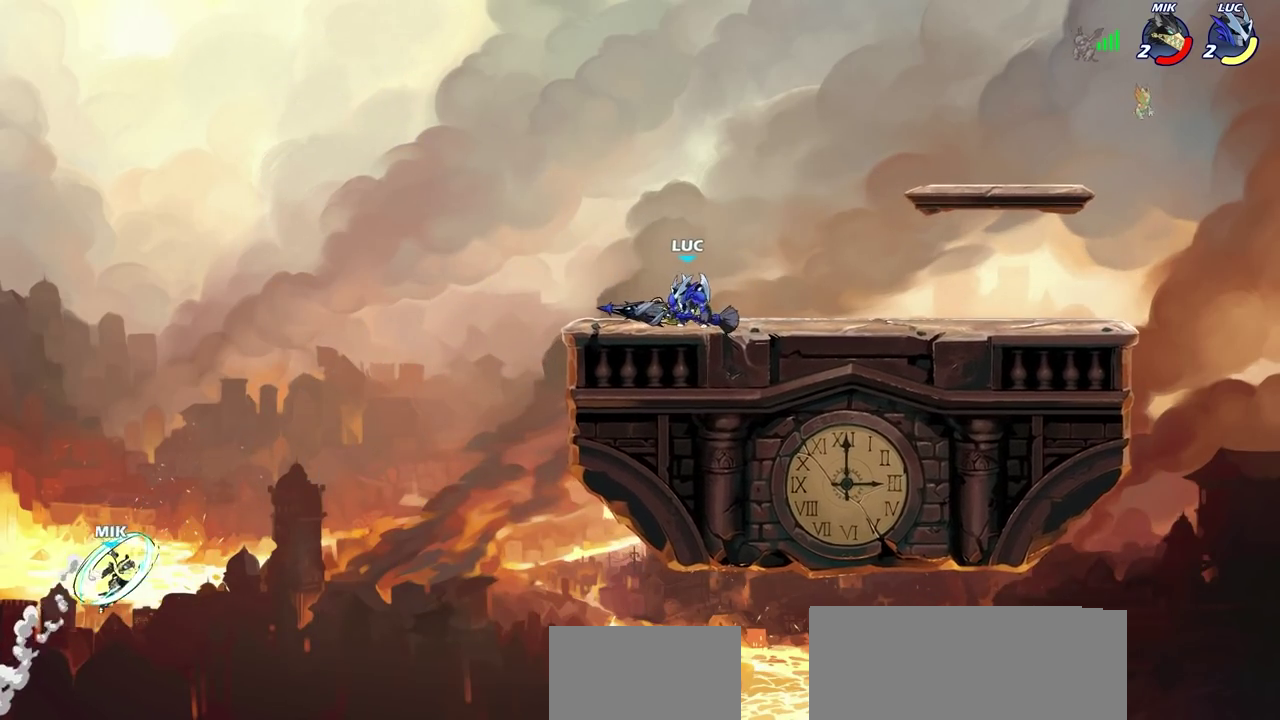
{"dt_ms": 300, "buttons": ["R2"], "left_stick": "down", "right_stick": "center", "events": [[233, "left_stick", "down-left"], [283, "R2", "down"], [300, "left_stick", "down"]]}
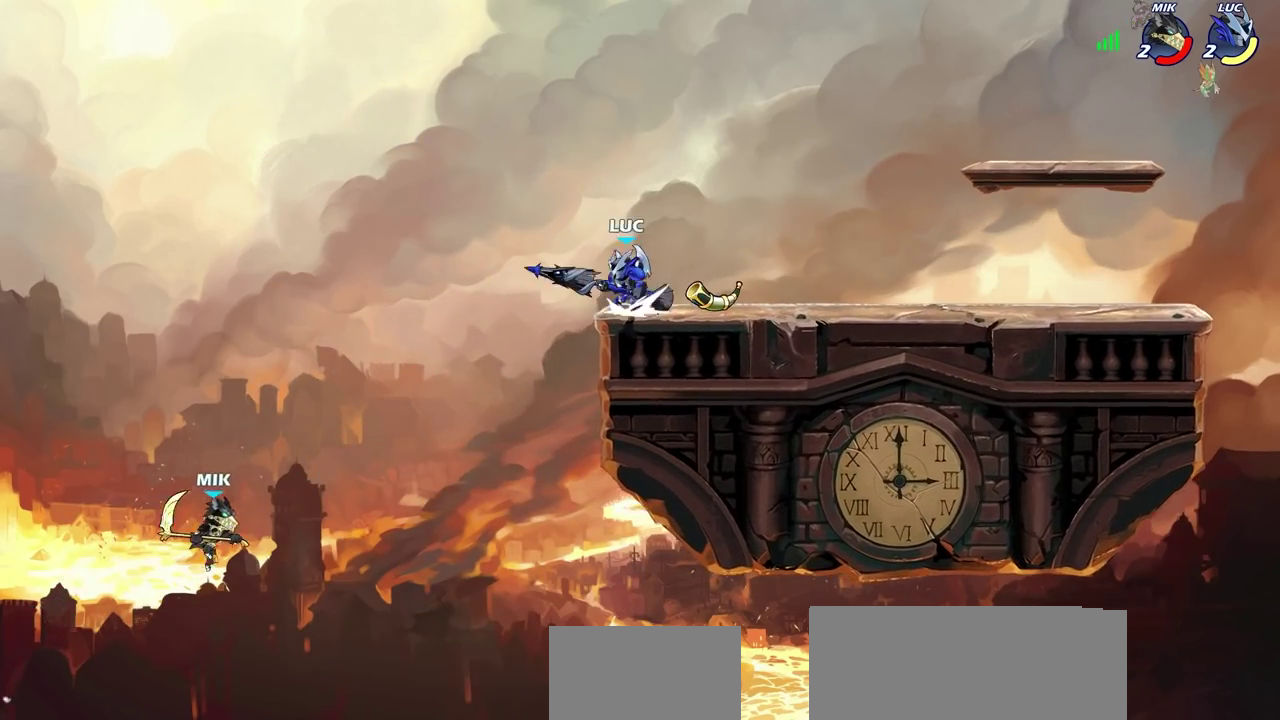
{"dt_ms": 700, "buttons": [], "left_stick": "down", "right_stick": "center", "events": [[17, "CIRCLE", "down"], [83, "CIRCLE", "up"], [83, "left_stick", "center"], [100, "R2", "up"], [567, "left_stick", "down-right"], [617, "left_stick", "down"]]}
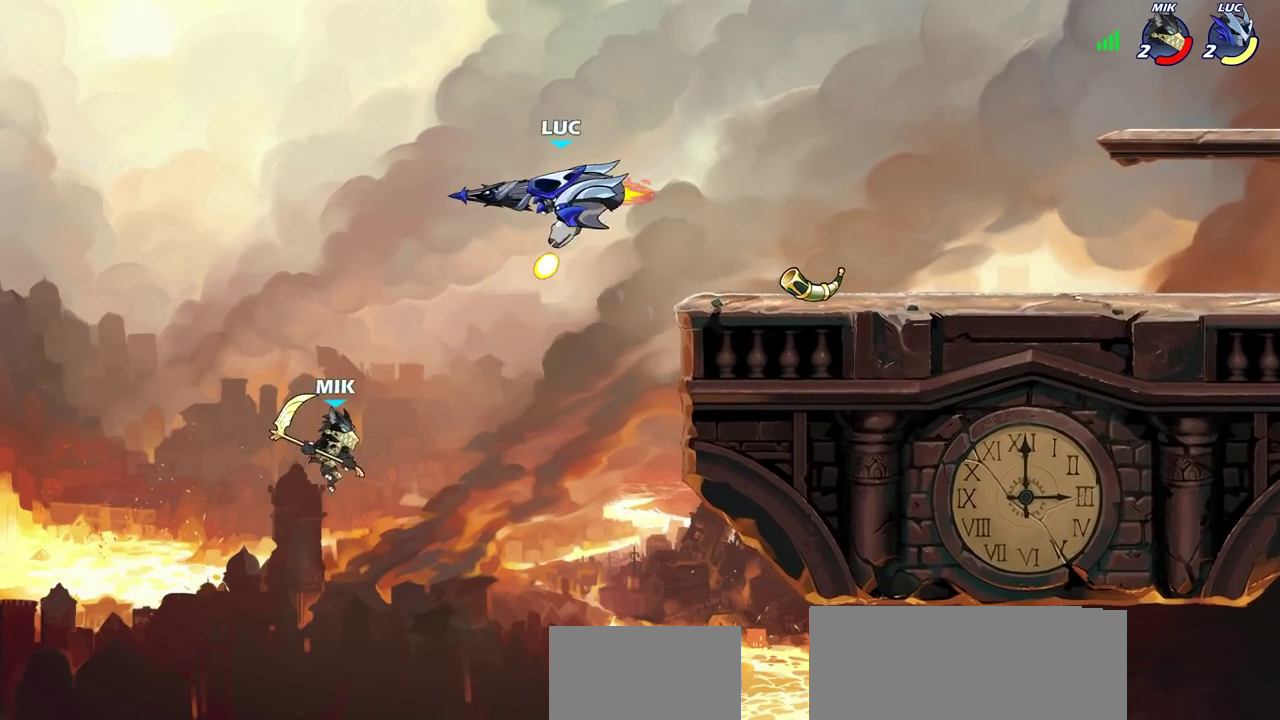
{"dt_ms": 500, "buttons": [], "left_stick": "right", "right_stick": "center", "events": [[17, "left_stick", "down-left"], [83, "left_stick", "center"], [367, "left_stick", "right"]]}
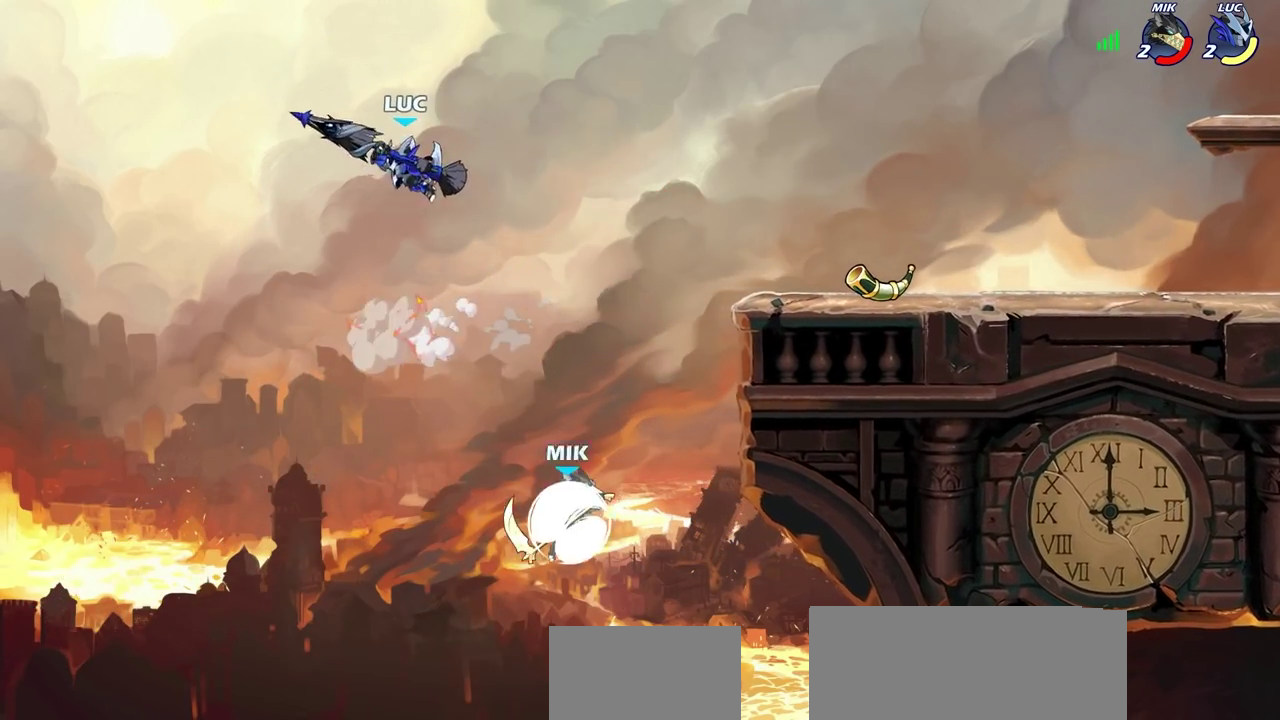
{"dt_ms": 700, "buttons": [], "left_stick": "center", "right_stick": "center", "events": [[517, "SQUARE", "down"], [583, "SQUARE", "up"], [617, "left_stick", "up-right"], [667, "left_stick", "center"]]}
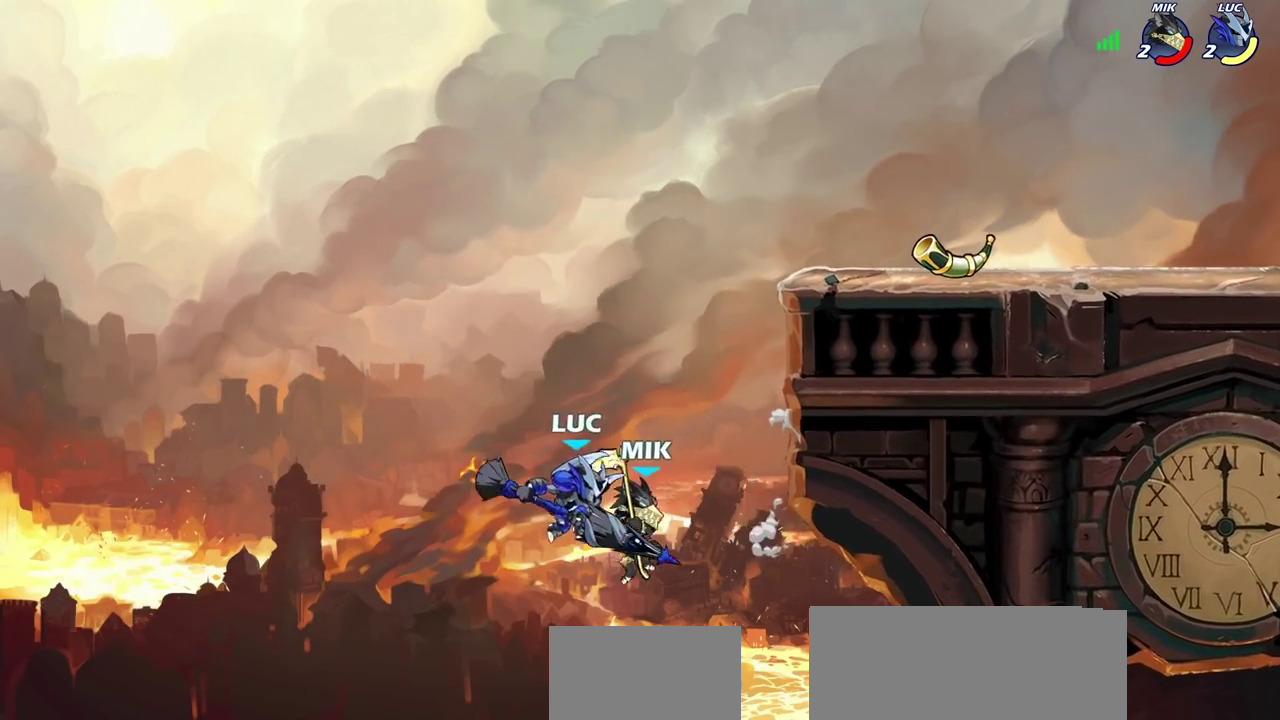
{"dt_ms": 300, "buttons": [], "left_stick": "center", "right_stick": "center", "events": []}
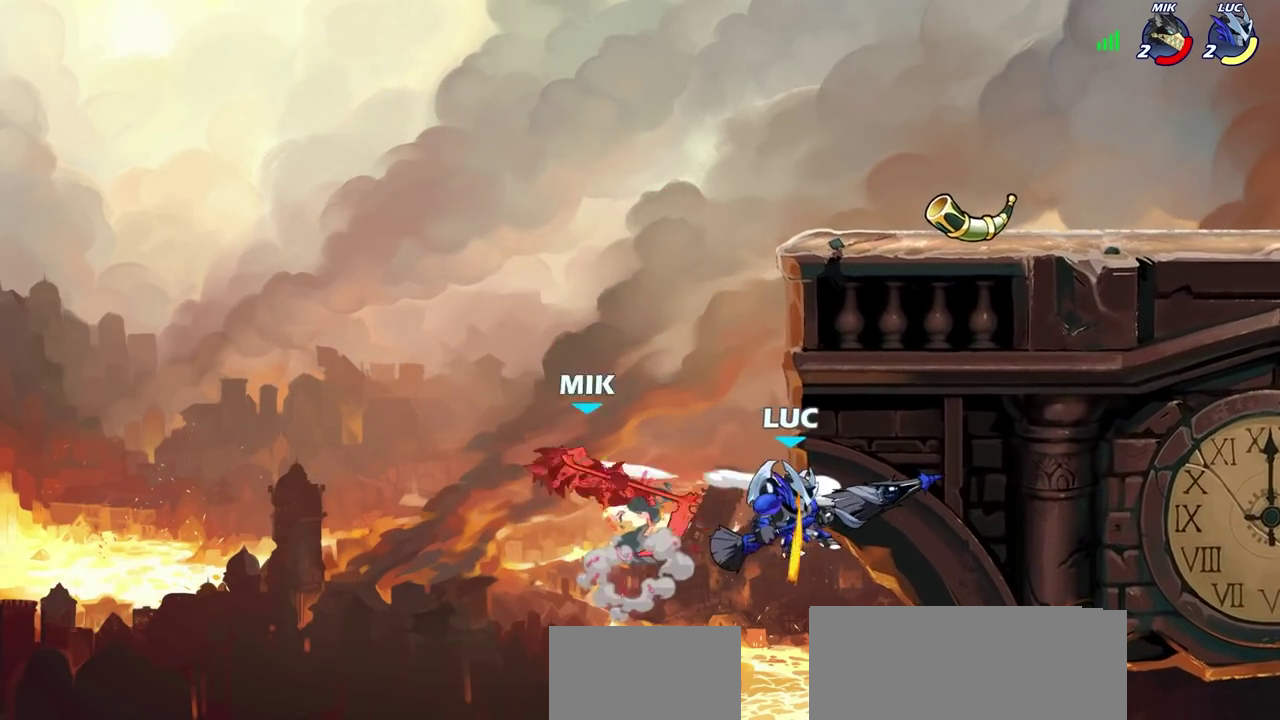
{"dt_ms": 500, "buttons": [], "left_stick": "right", "right_stick": "center", "events": [[50, "left_stick", "up-left"], [167, "CROSS", "down"], [167, "left_stick", "left"], [250, "left_stick", "up-right"], [317, "left_stick", "right"], [333, "CROSS", "up"]]}
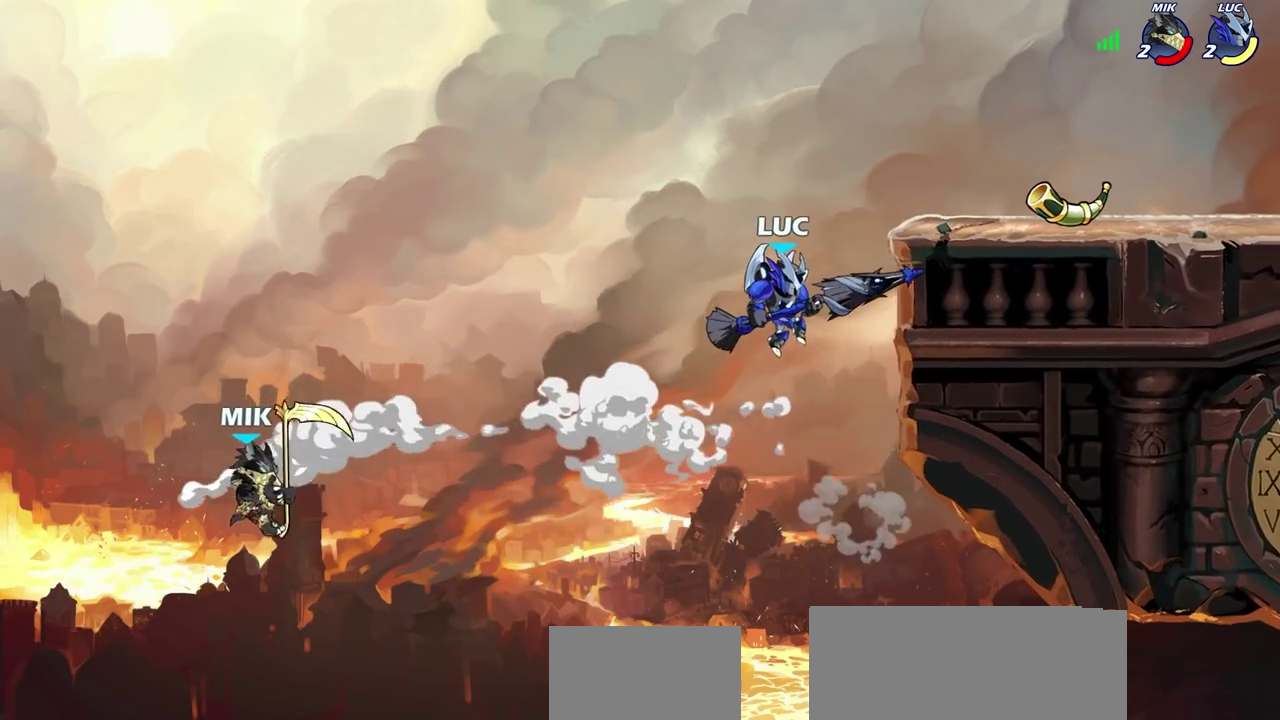
{"dt_ms": 500, "buttons": [], "left_stick": "down-left", "right_stick": "center", "events": [[383, "left_stick", "up-left"], [433, "left_stick", "left"], [483, "left_stick", "down-left"]]}
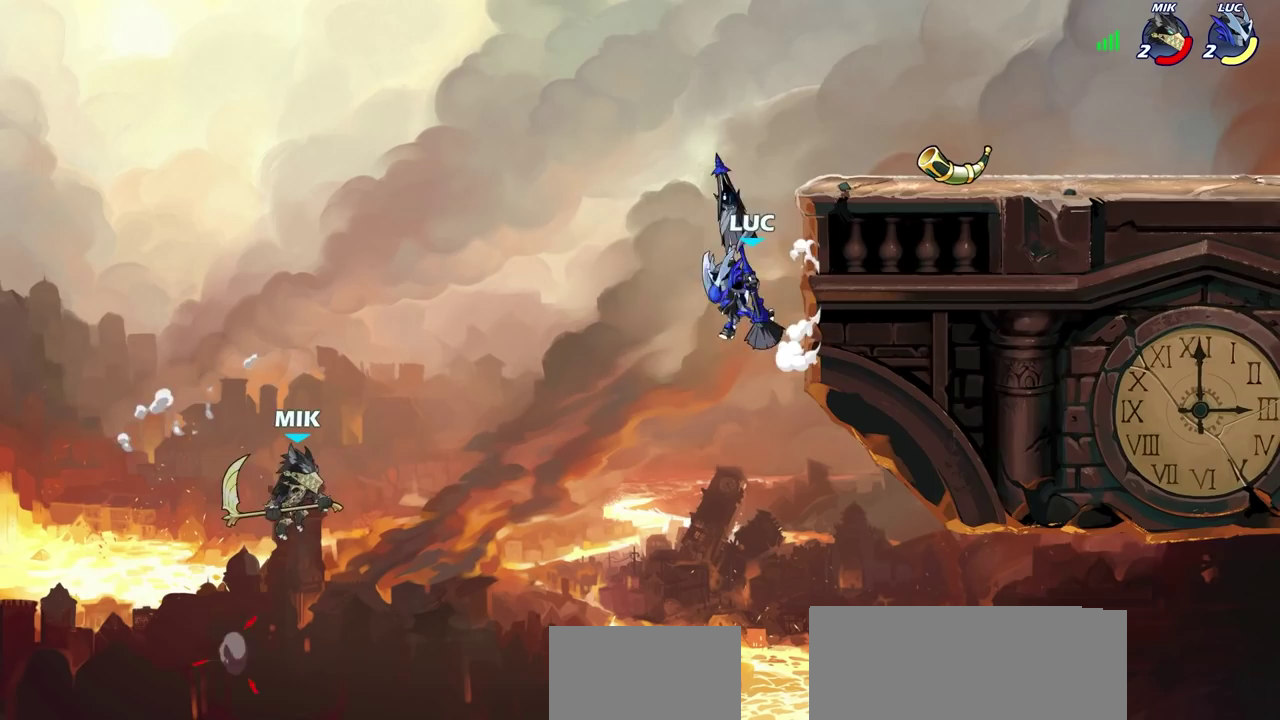
{"dt_ms": 500, "buttons": [], "left_stick": "center", "right_stick": "center", "events": [[117, "left_stick", "left"], [133, "SQUARE", "down"], [183, "SQUARE", "up"], [383, "left_stick", "up-left"], [433, "left_stick", "center"]]}
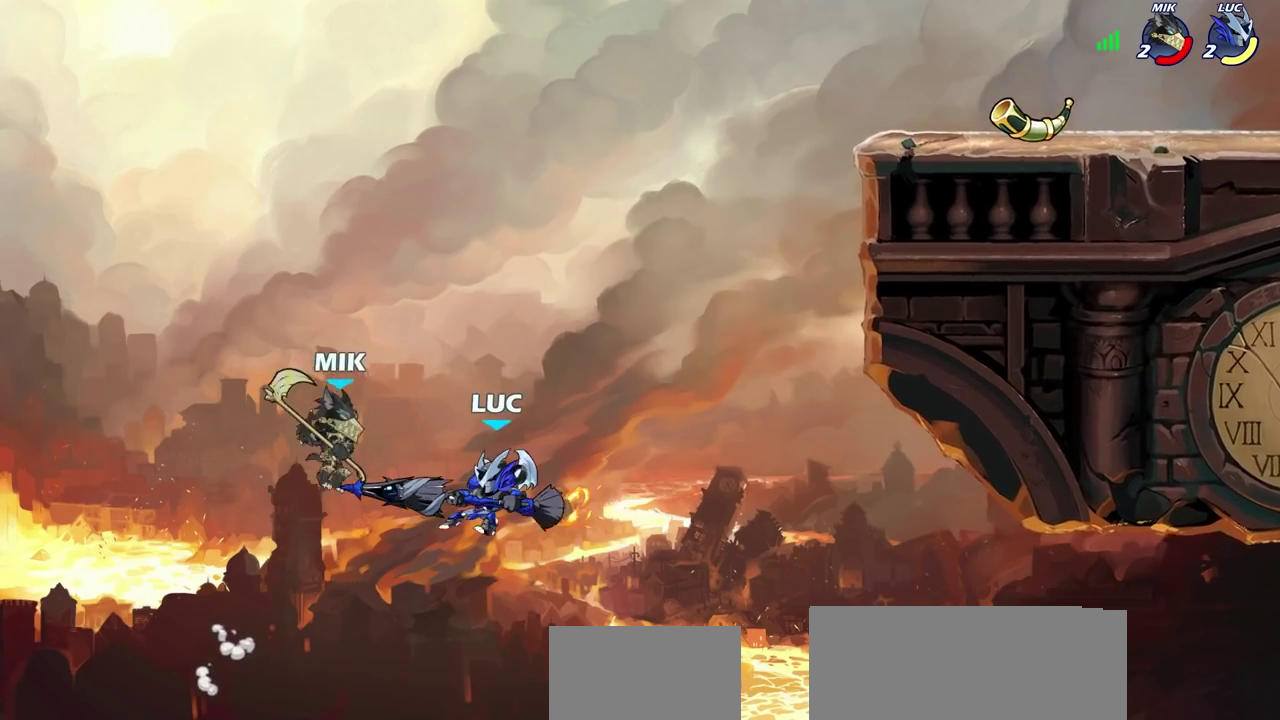
{"dt_ms": 600, "buttons": [], "left_stick": "right", "right_stick": "center", "events": [[83, "left_stick", "left"], [233, "left_stick", "up-right"], [300, "left_stick", "right"], [367, "CROSS", "down"], [533, "CROSS", "up"]]}
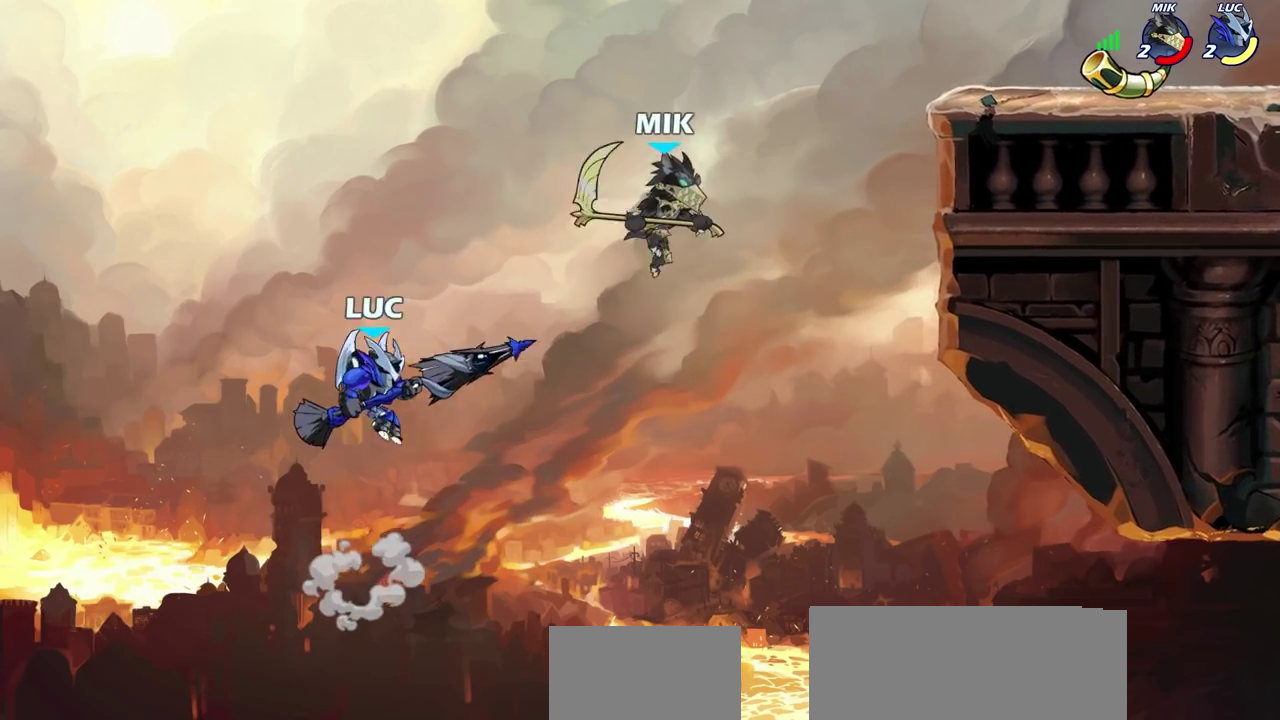
{"dt_ms": 400, "buttons": [], "left_stick": "down-right", "right_stick": "center", "events": [[50, "CROSS", "down"], [250, "CROSS", "up"], [400, "left_stick", "down-right"]]}
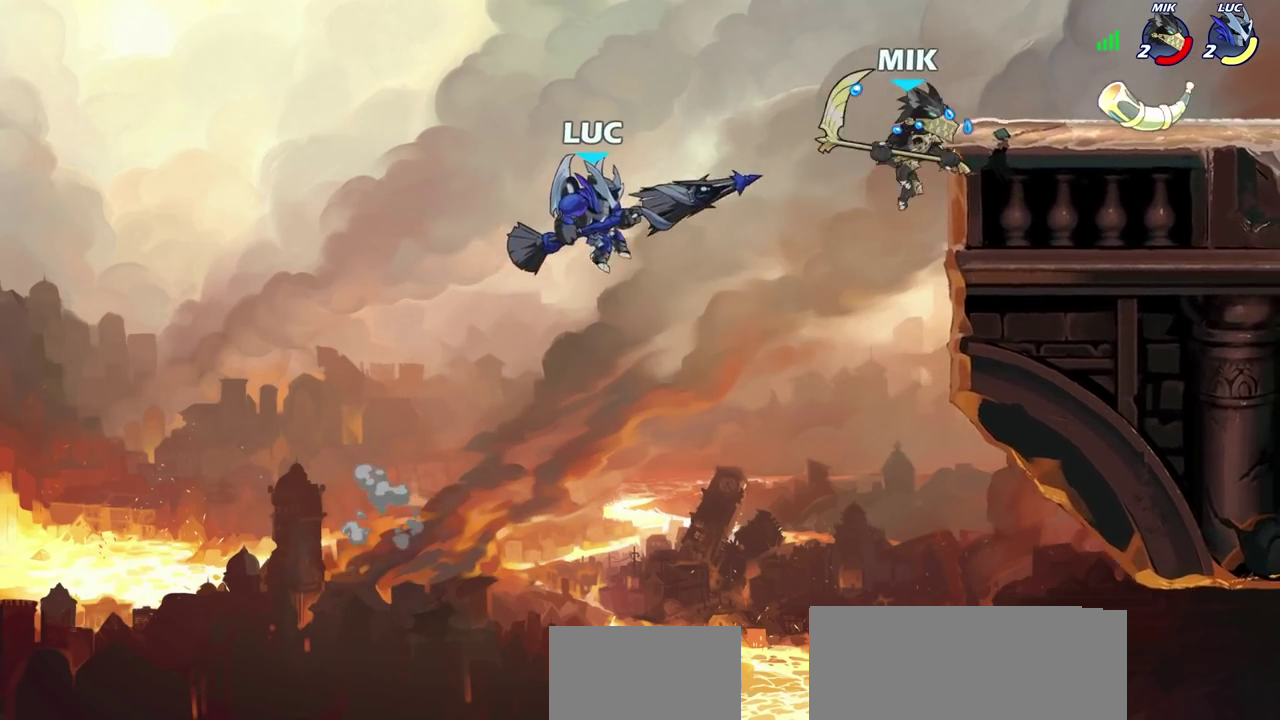
{"dt_ms": 500, "buttons": ["CIRCLE", "R2"], "left_stick": "center", "right_stick": "center", "events": [[200, "left_stick", "right"], [300, "left_stick", "up-right"], [417, "left_stick", "center"], [433, "R2", "down"], [450, "CIRCLE", "down"]]}
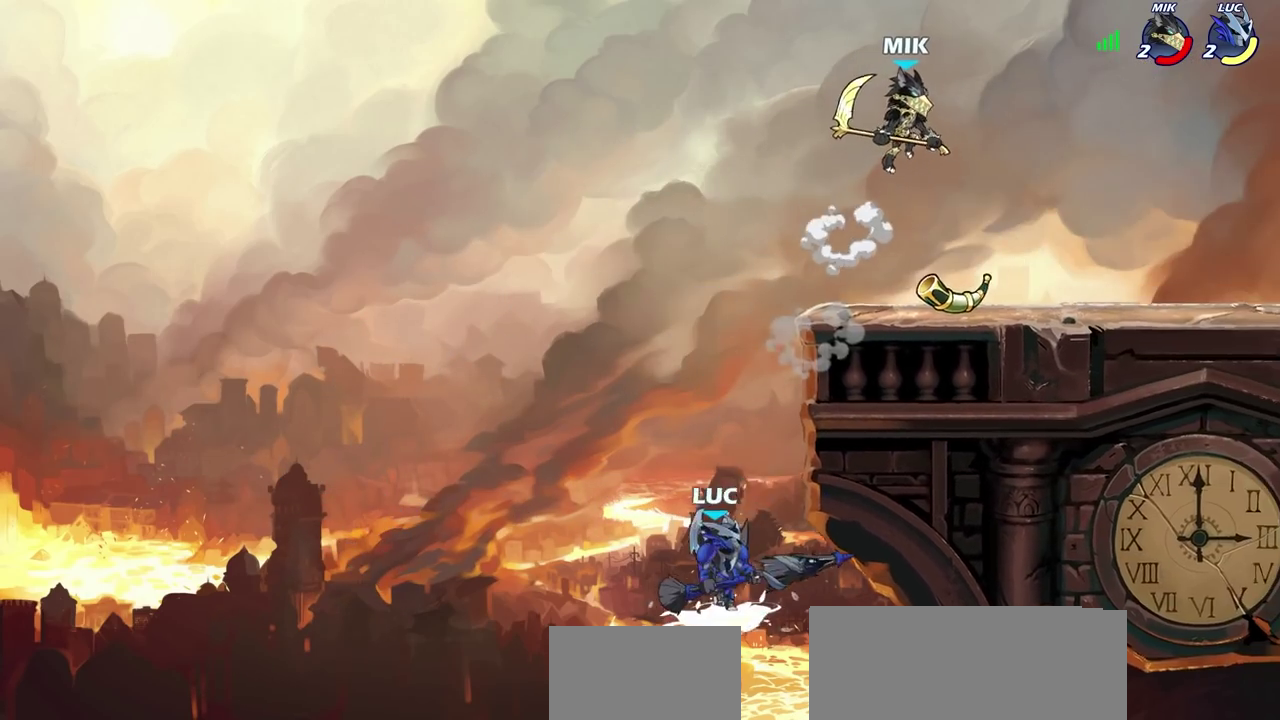
{"dt_ms": 700, "buttons": [], "left_stick": "left", "right_stick": "center", "events": [[50, "CIRCLE", "up"], [67, "R2", "up"], [133, "left_stick", "up-right"], [450, "left_stick", "center"], [667, "left_stick", "left"]]}
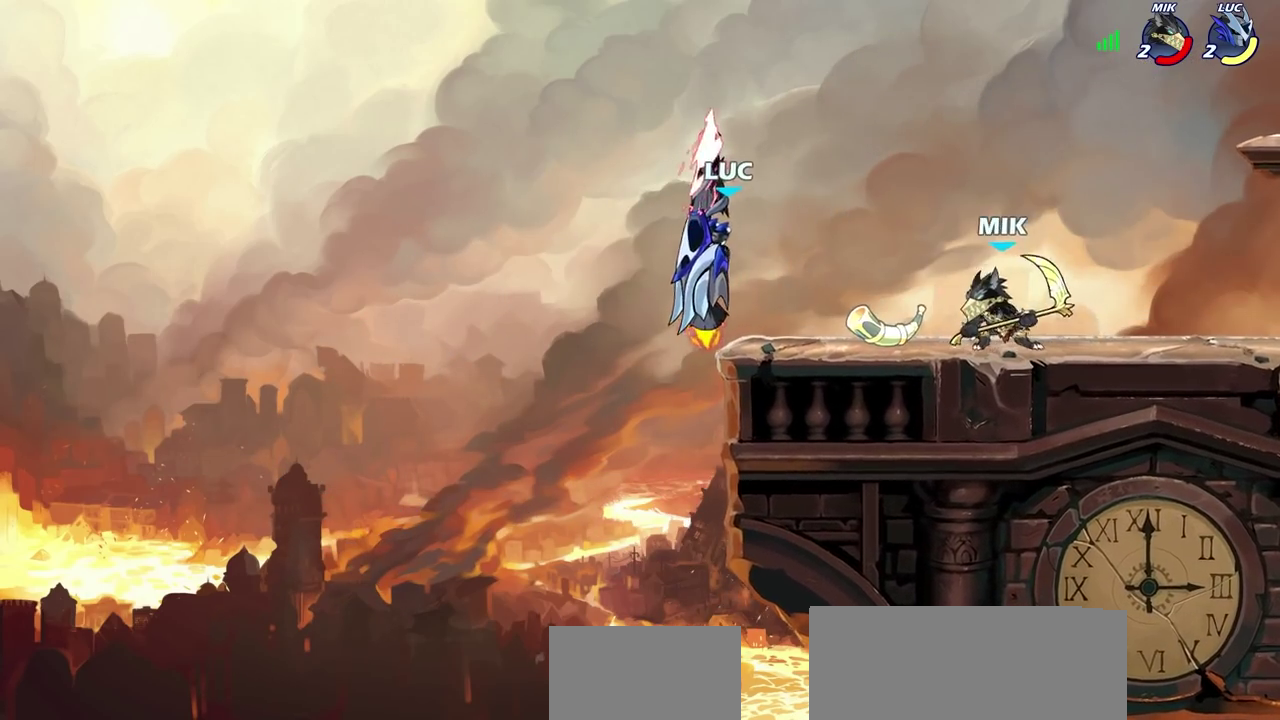
{"dt_ms": 300, "buttons": ["CROSS"], "left_stick": "left", "right_stick": "center", "events": [[167, "left_stick", "down-left"], [217, "CROSS", "down"], [300, "left_stick", "left"]]}
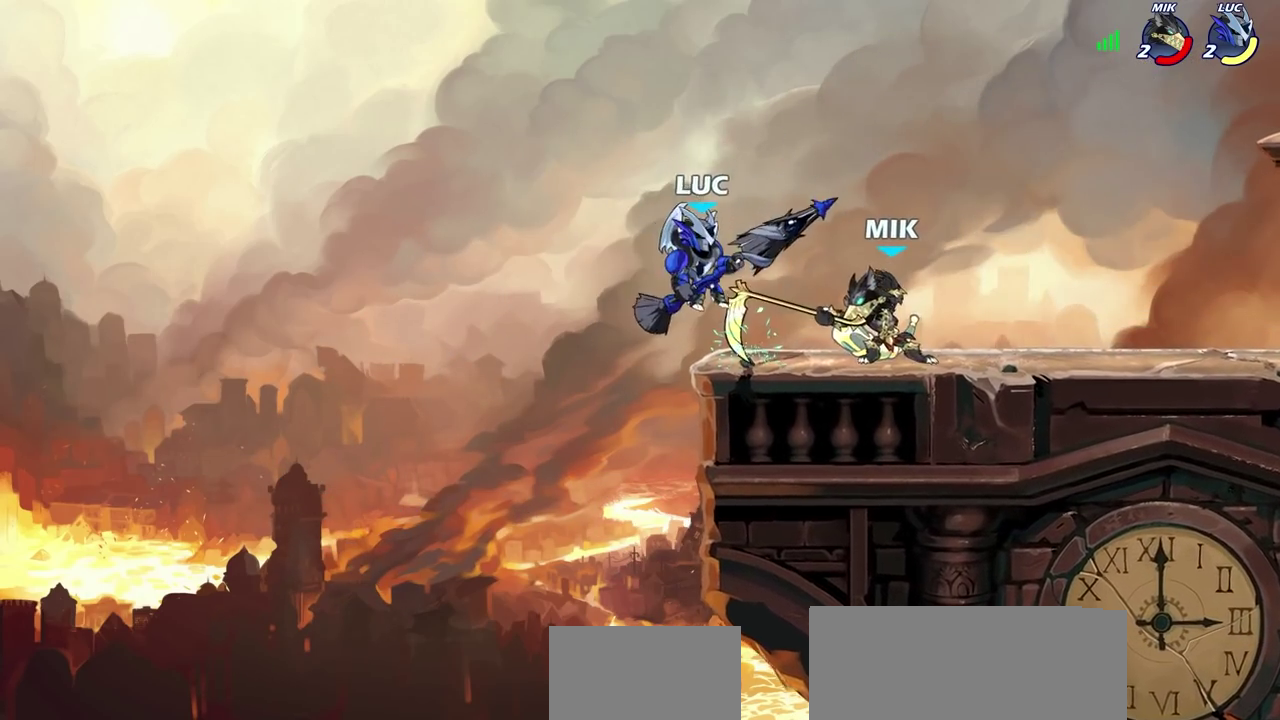
{"dt_ms": 400, "buttons": [], "left_stick": "up-right", "right_stick": "center", "events": [[67, "left_stick", "up-left"], [83, "CROSS", "up"], [233, "left_stick", "right"], [300, "CROSS", "down"], [350, "left_stick", "up-right"], [383, "CROSS", "up"]]}
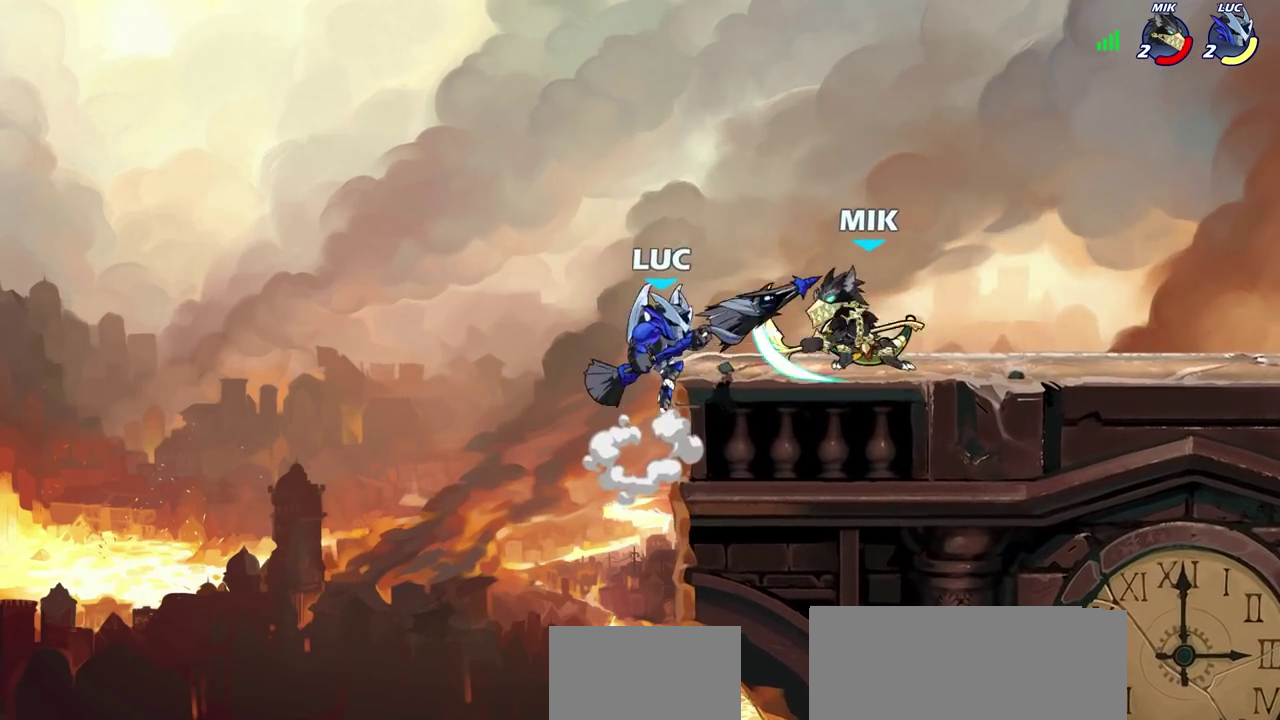
{"dt_ms": 600, "buttons": [], "left_stick": "right", "right_stick": "center", "events": [[33, "SQUARE", "down"], [33, "left_stick", "right"], [117, "SQUARE", "up"], [133, "left_stick", "down-right"], [217, "left_stick", "right"]]}
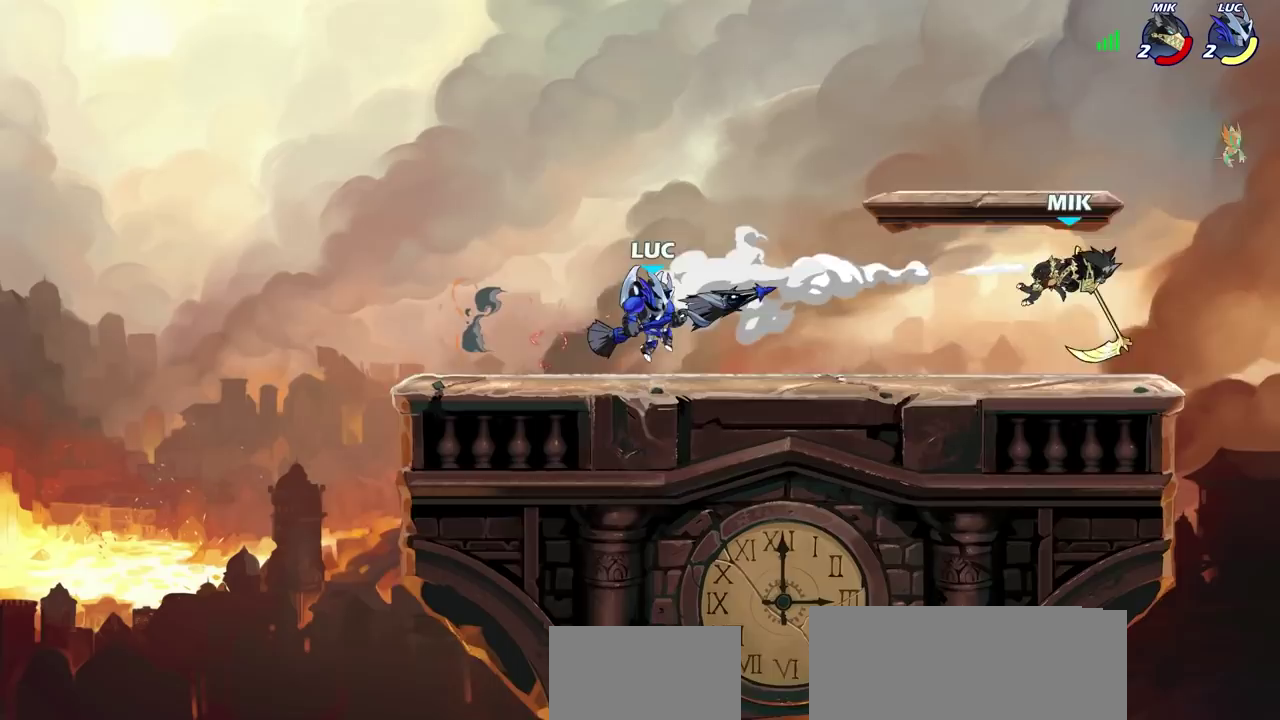
{"dt_ms": 700, "buttons": ["R2"], "left_stick": "right", "right_stick": "center", "events": [[700, "R2", "down"]]}
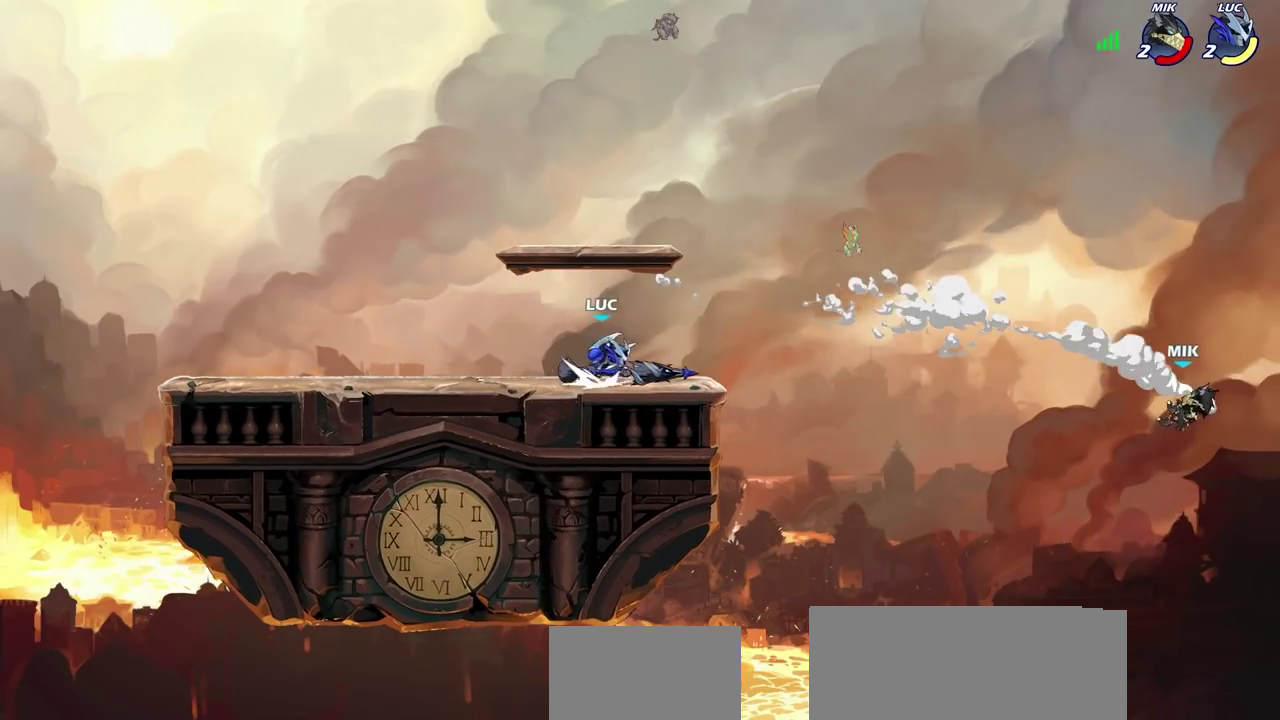
{"dt_ms": 300, "buttons": [], "left_stick": "right", "right_stick": "center", "events": [[33, "CIRCLE", "down"], [100, "CIRCLE", "up"], [100, "R2", "up"]]}
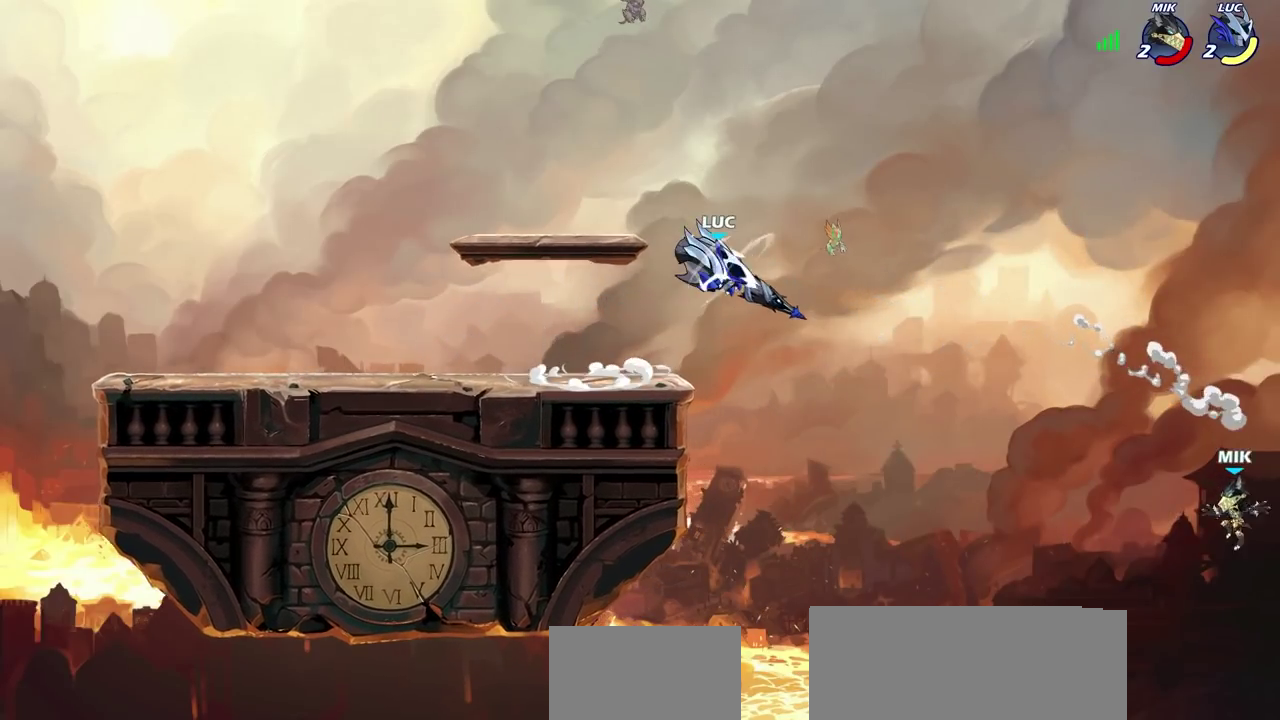
{"dt_ms": 500, "buttons": [], "left_stick": "center", "right_stick": "center", "events": [[383, "left_stick", "center"]]}
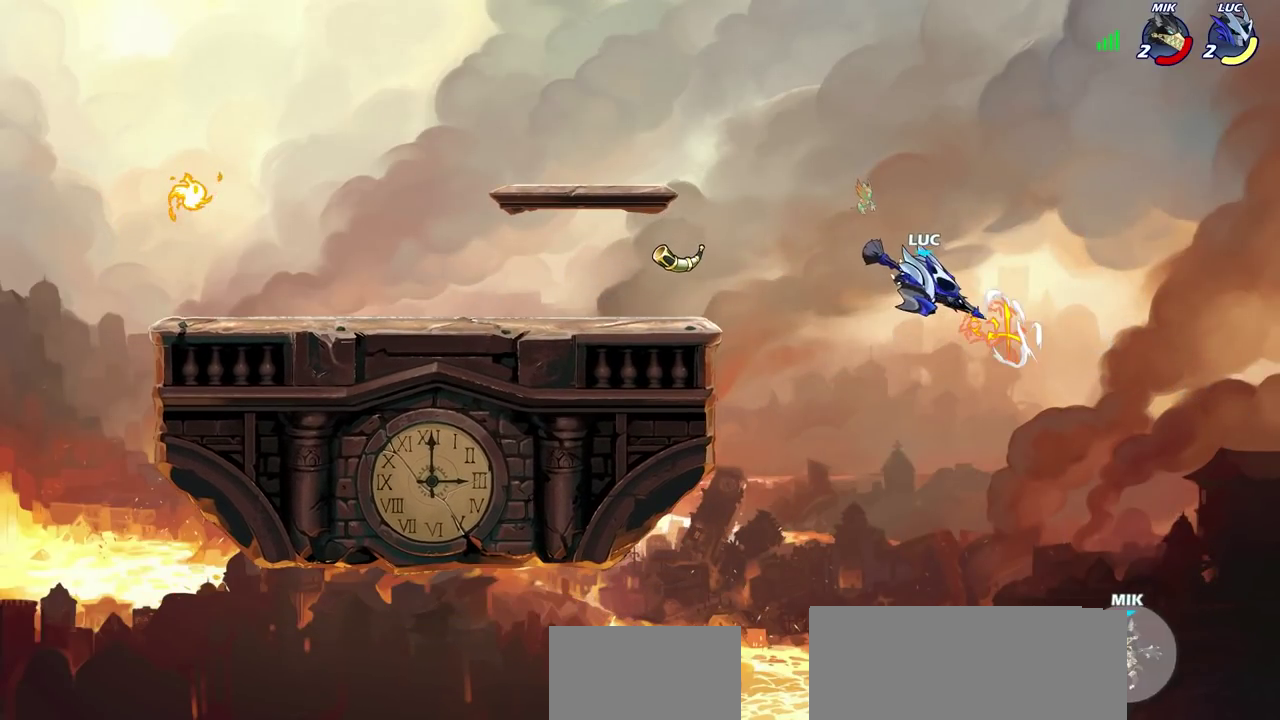
{"dt_ms": 500, "buttons": [], "left_stick": "down-left", "right_stick": "center", "events": [[433, "left_stick", "down"], [483, "left_stick", "down-left"]]}
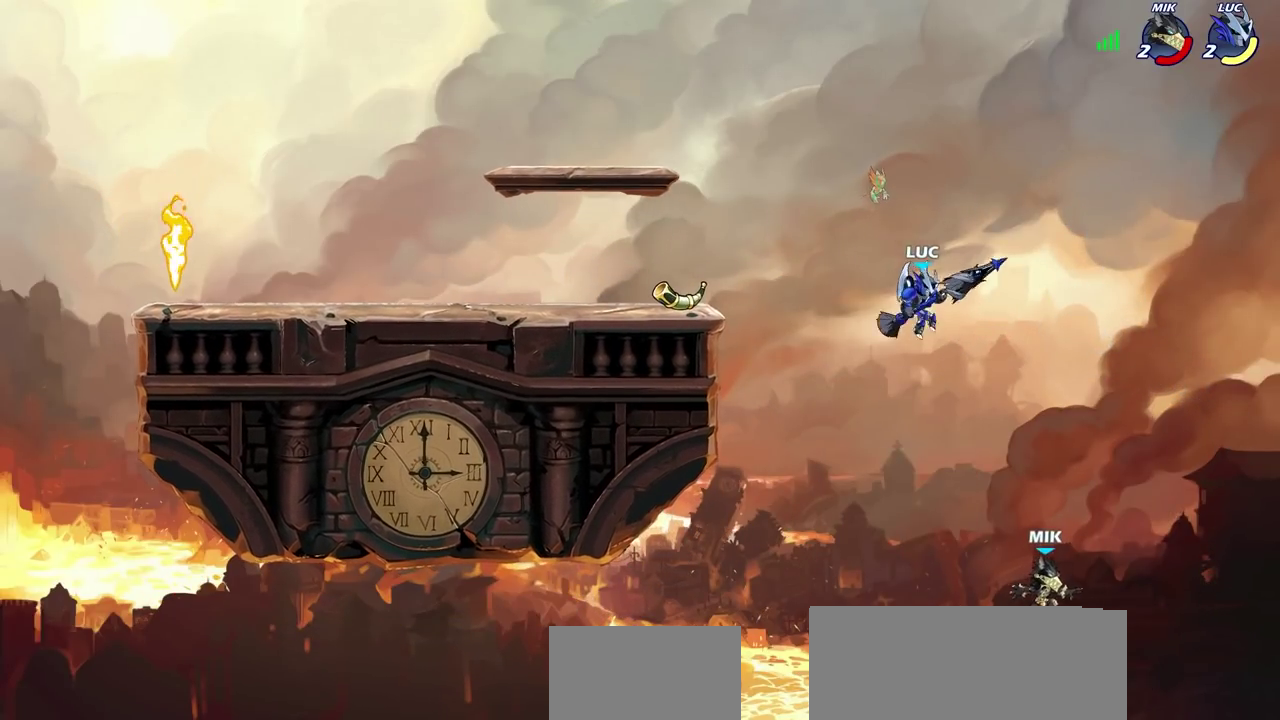
{"dt_ms": 700, "buttons": ["R2"], "left_stick": "up", "right_stick": "center", "events": [[83, "SQUARE", "down"], [100, "left_stick", "down-right"], [167, "SQUARE", "up"], [200, "left_stick", "right"], [250, "left_stick", "center"], [500, "left_stick", "up-left"], [567, "left_stick", "up"], [633, "R2", "down"]]}
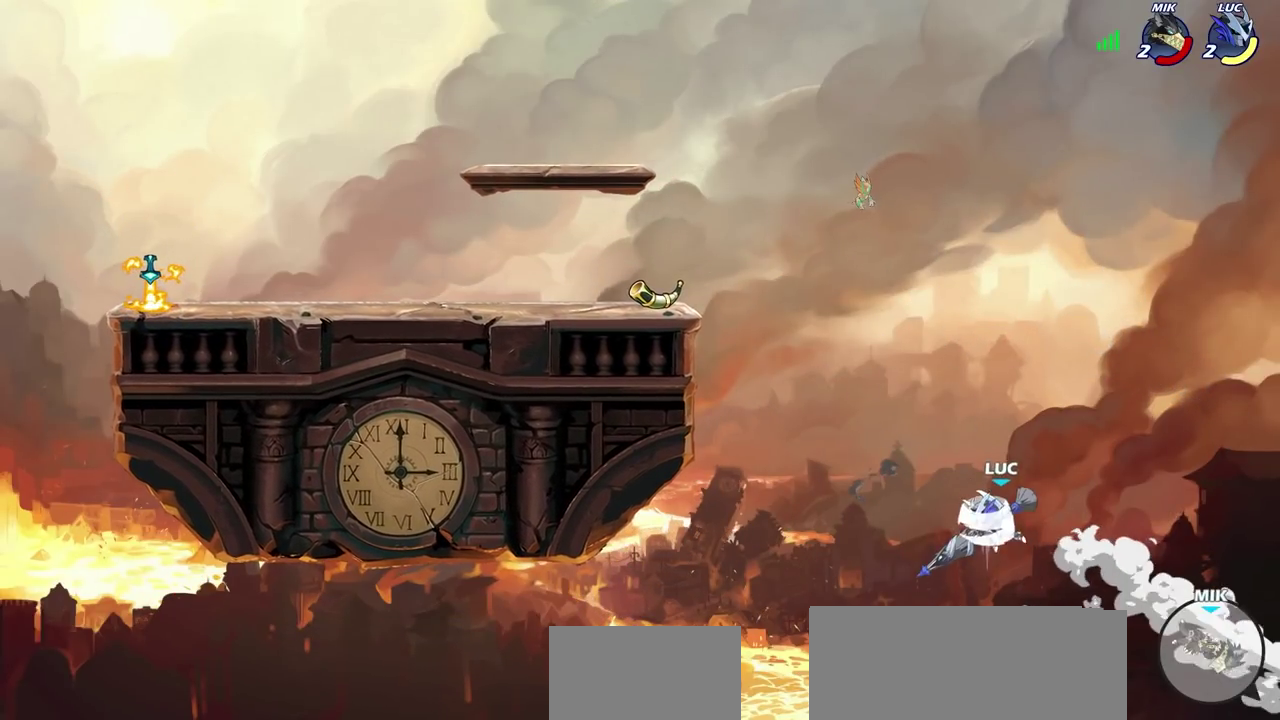
{"dt_ms": 300, "buttons": ["CIRCLE"], "left_stick": "left", "right_stick": "center", "events": [[217, "R2", "up"], [250, "left_stick", "left"], [267, "CIRCLE", "down"]]}
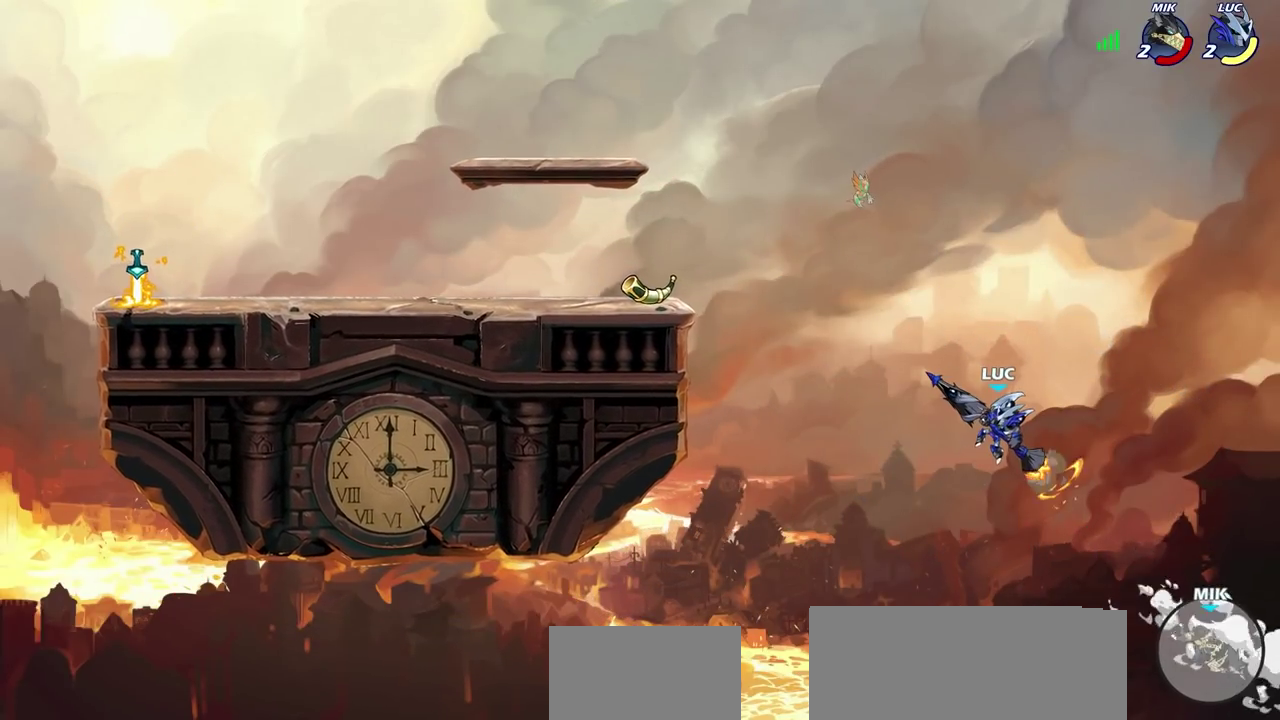
{"dt_ms": 500, "buttons": ["CIRCLE"], "left_stick": "center", "right_stick": "center", "events": [[50, "left_stick", "center"]]}